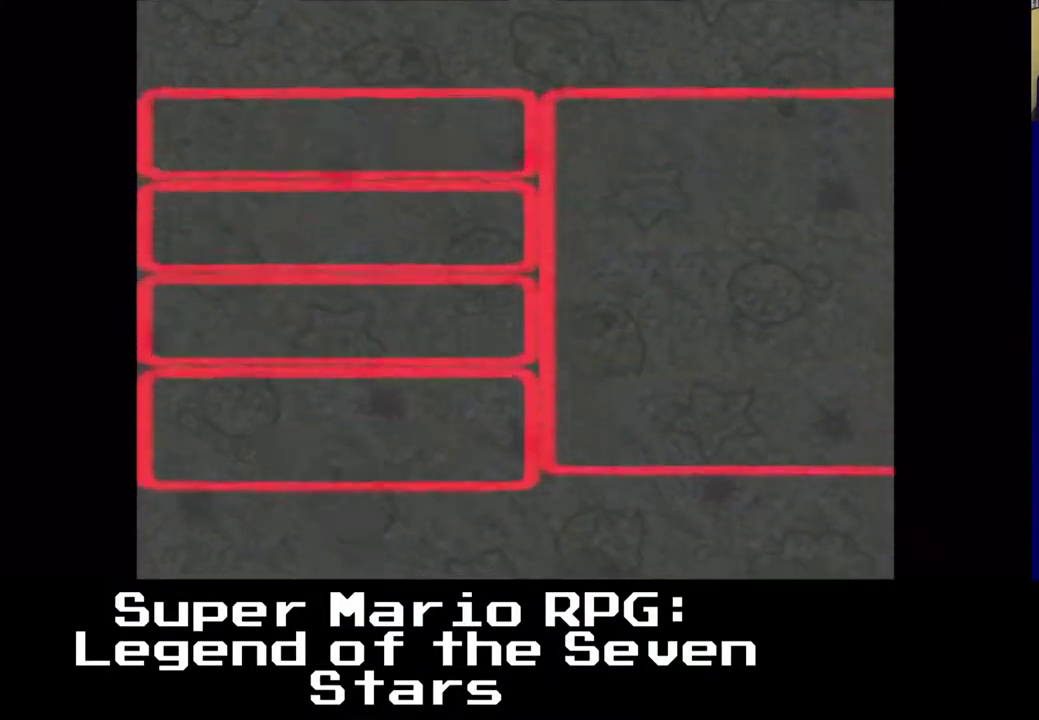
Gameplay with a controller (Xbox layout); each line is a JSON object with the inputs held at the frame after it. "events" lists button and stick changes between this image and that frame as [ms after this image, input, new state], when the widget could be followed in between. Not read: left_stick right_stick.
{"buttons": [], "events": []}
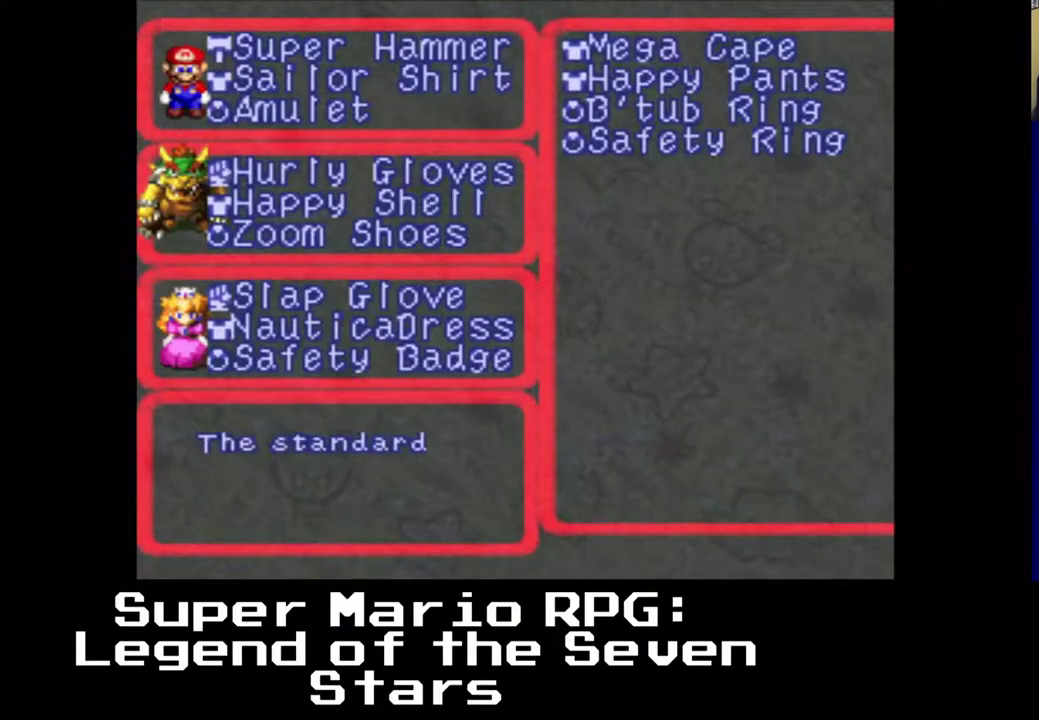
{"buttons": [], "events": []}
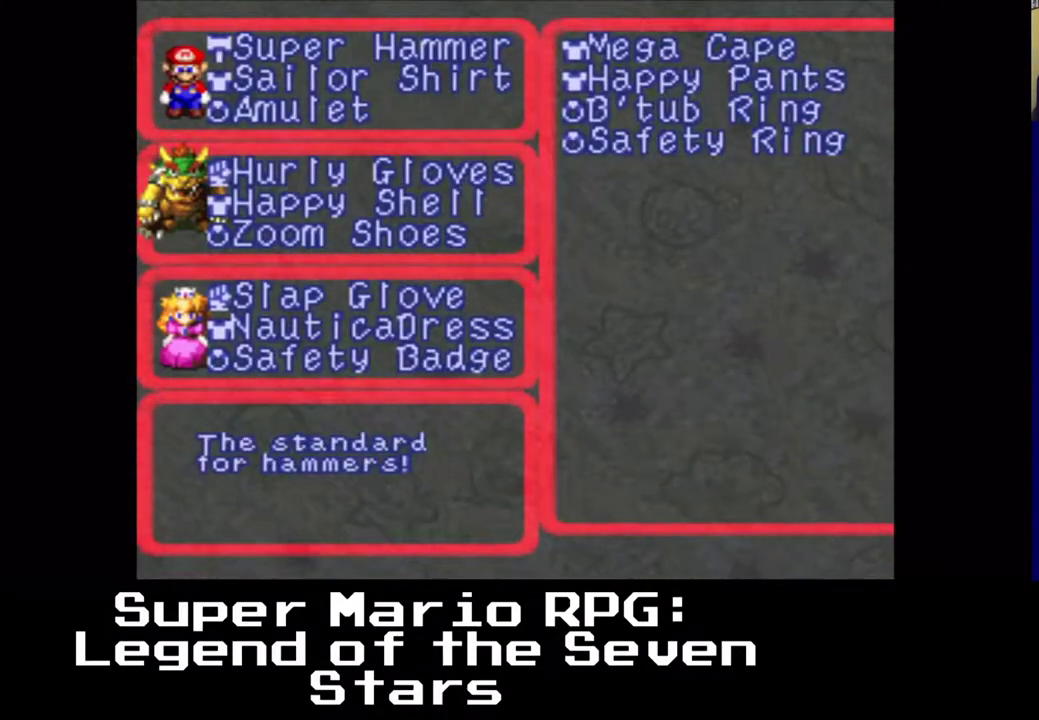
{"buttons": [], "events": [[133, "DPAD_DOWN", "down"], [500, "DPAD_DOWN", "up"]]}
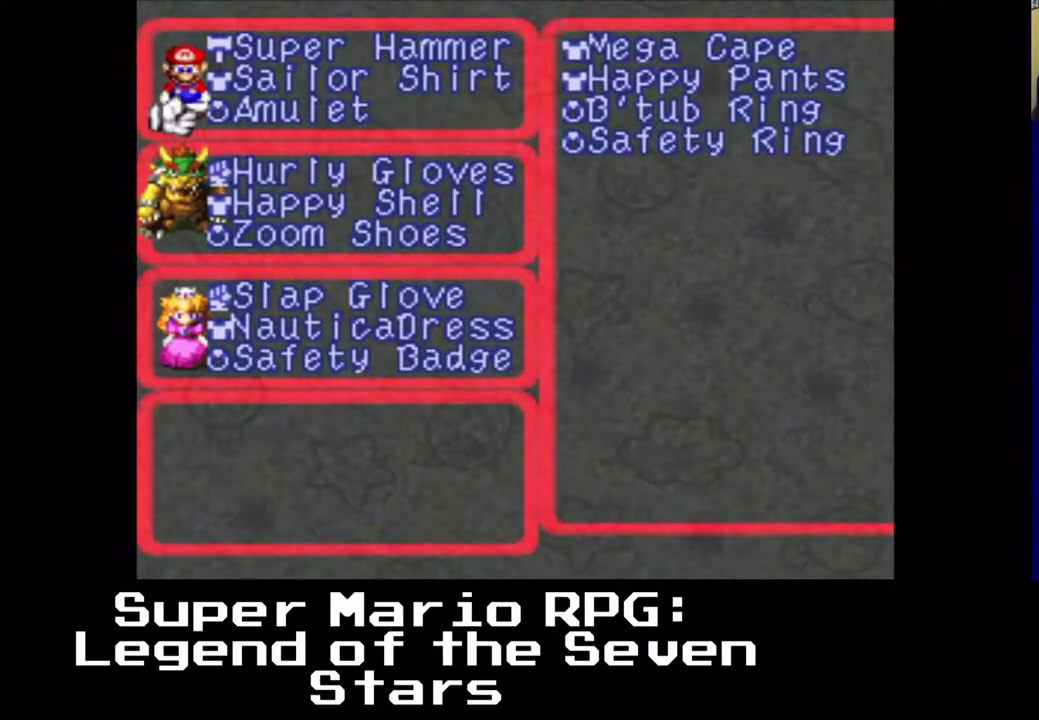
{"buttons": ["DPAD_DOWN"], "events": [[67, "DPAD_DOWN", "down"], [200, "DPAD_DOWN", "up"], [267, "DPAD_DOWN", "down"], [400, "DPAD_DOWN", "up"], [467, "DPAD_DOWN", "down"]]}
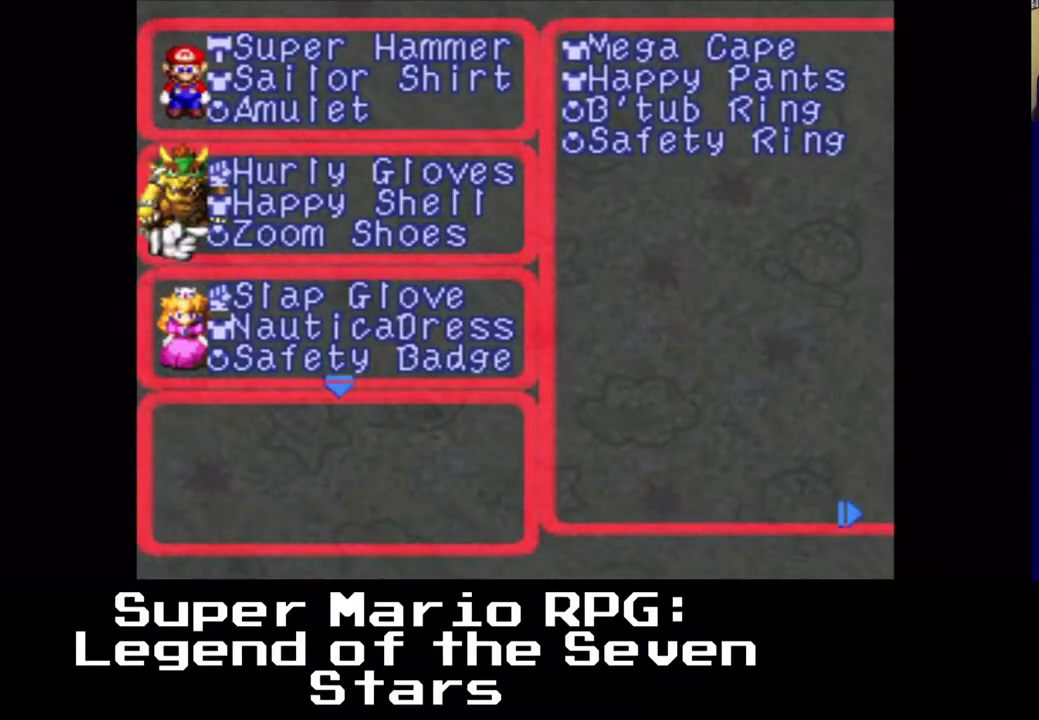
{"buttons": [], "events": [[300, "DPAD_DOWN", "up"], [367, "DPAD_DOWN", "down"], [450, "DPAD_LEFT", "down"], [467, "DPAD_LEFT", "up"], [483, "DPAD_DOWN", "up"]]}
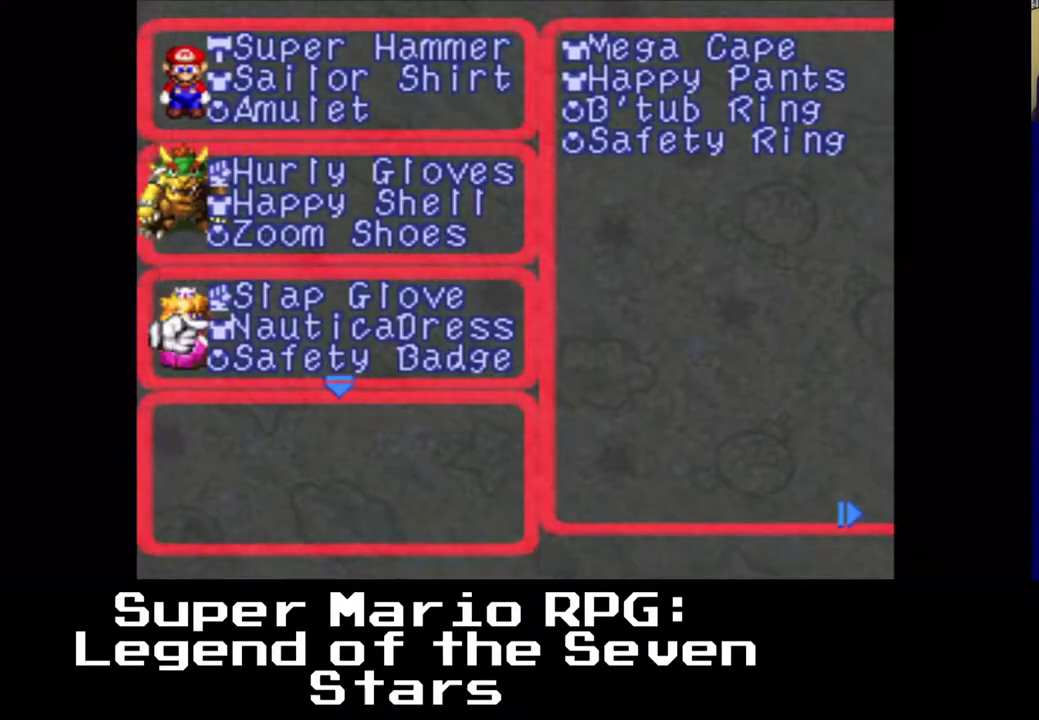
{"buttons": ["B"], "events": [[83, "DPAD_DOWN", "down"], [150, "DPAD_LEFT", "down"], [183, "DPAD_LEFT", "up"], [217, "DPAD_DOWN", "up"], [367, "B", "down"]]}
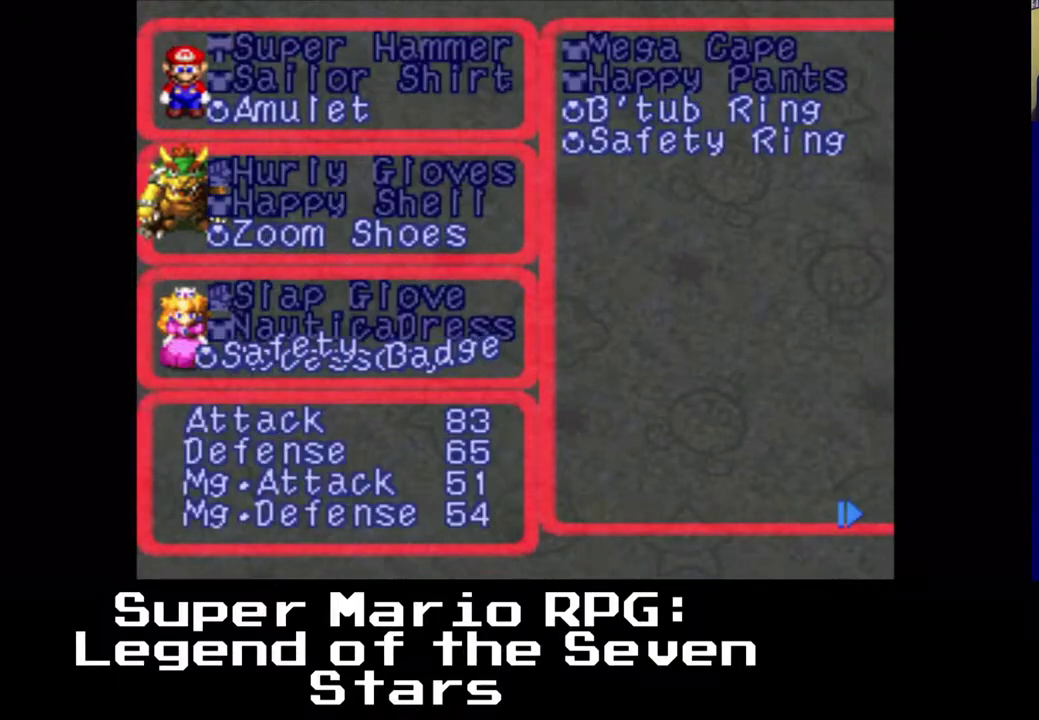
{"buttons": ["DPAD_RIGHT"], "events": [[17, "B", "up"], [467, "DPAD_RIGHT", "down"]]}
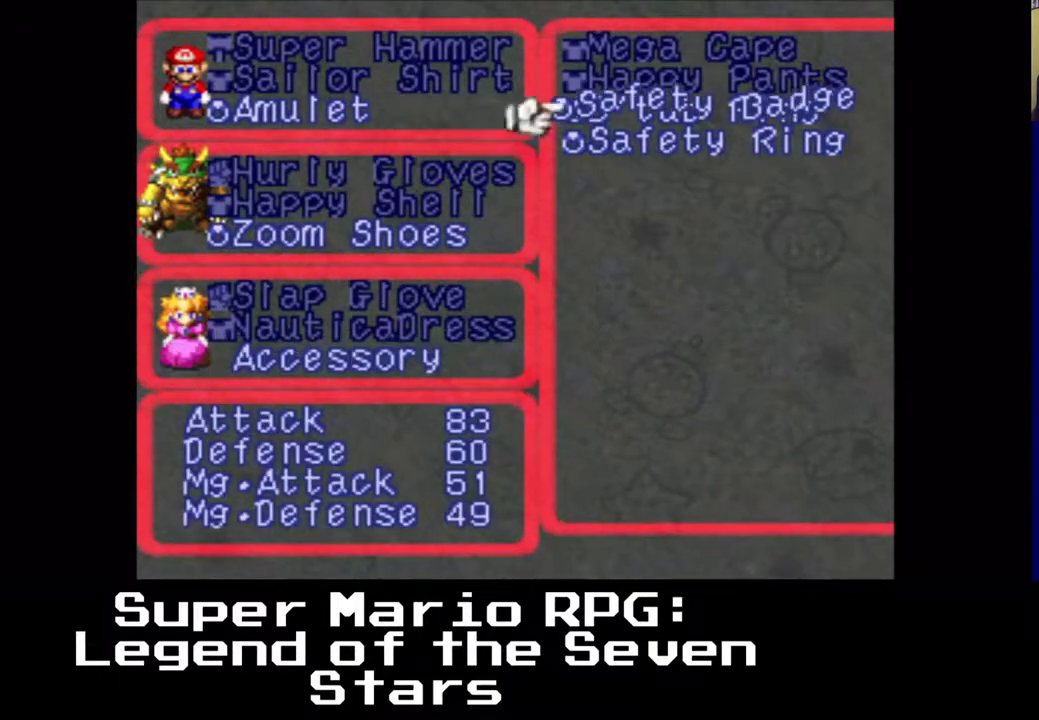
{"buttons": [], "events": [[133, "DPAD_RIGHT", "up"]]}
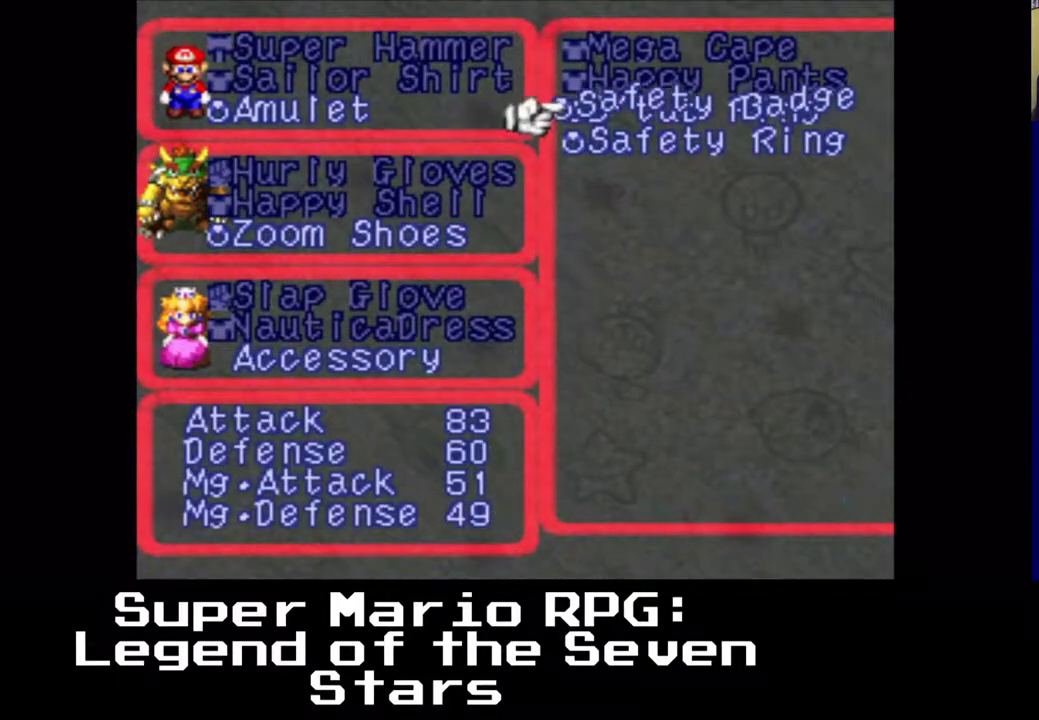
{"buttons": [], "events": []}
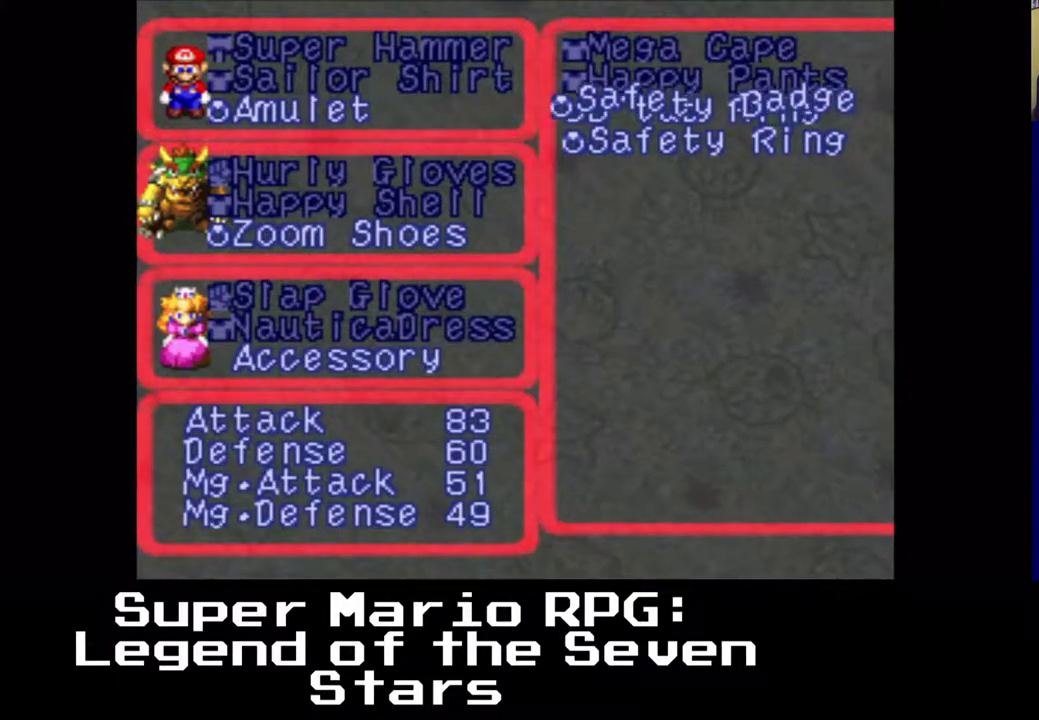
{"buttons": ["DPAD_LEFT"], "events": [[417, "DPAD_LEFT", "down"]]}
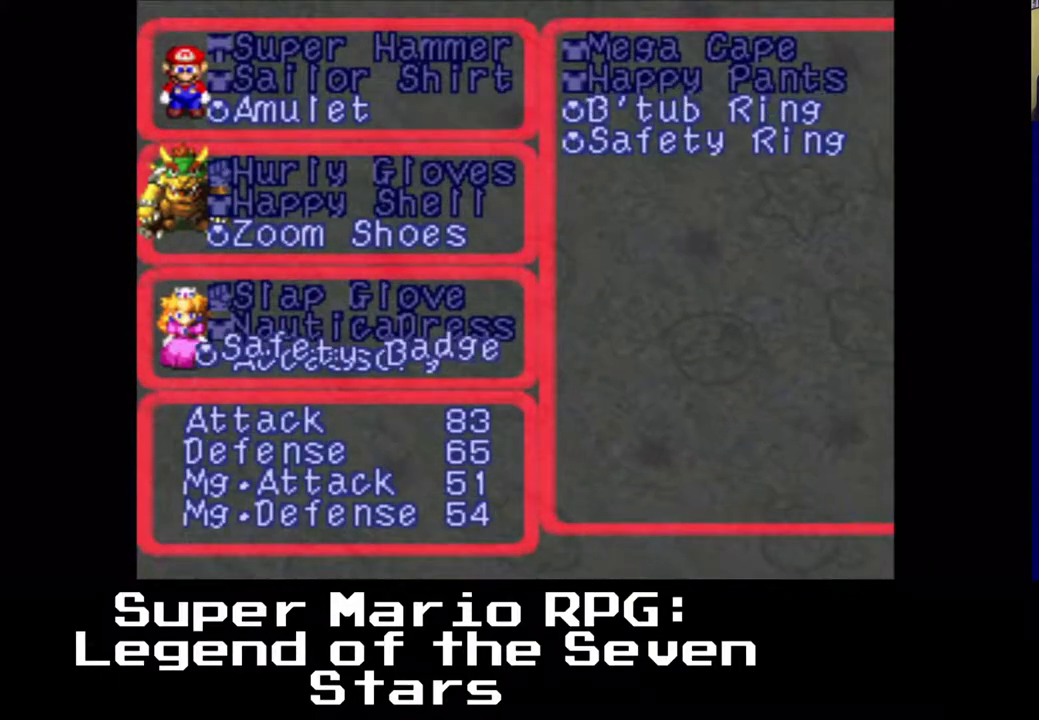
{"buttons": ["DPAD_RIGHT"], "events": [[33, "DPAD_LEFT", "up"], [467, "DPAD_RIGHT", "down"]]}
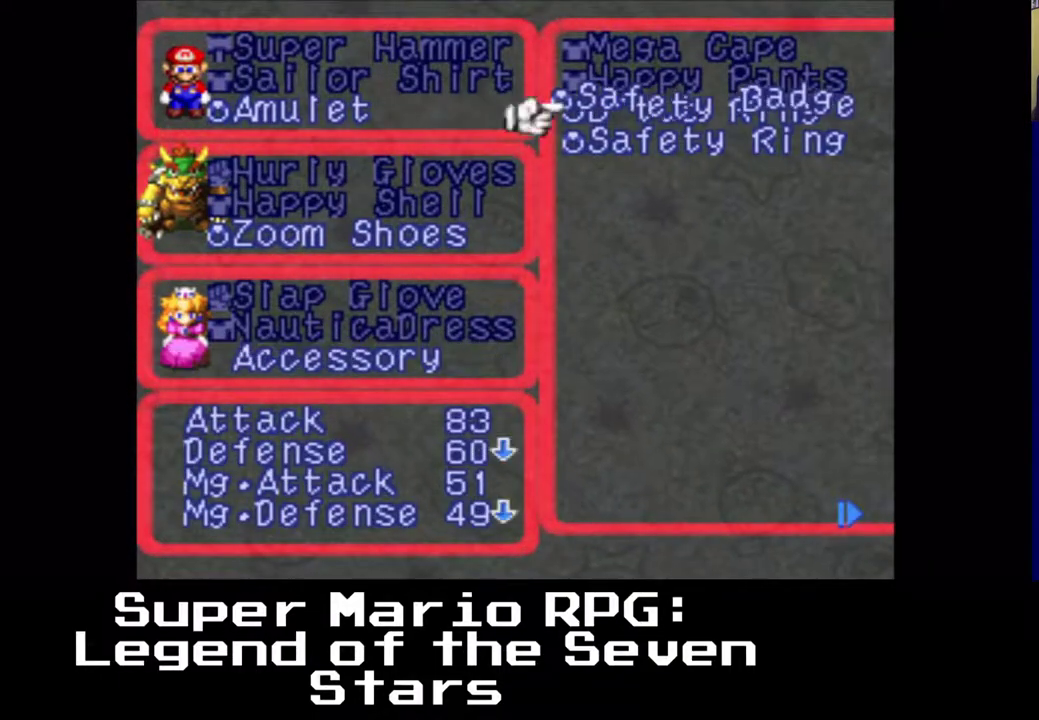
{"buttons": ["B", "DPAD_RIGHT"], "events": [[500, "B", "down"]]}
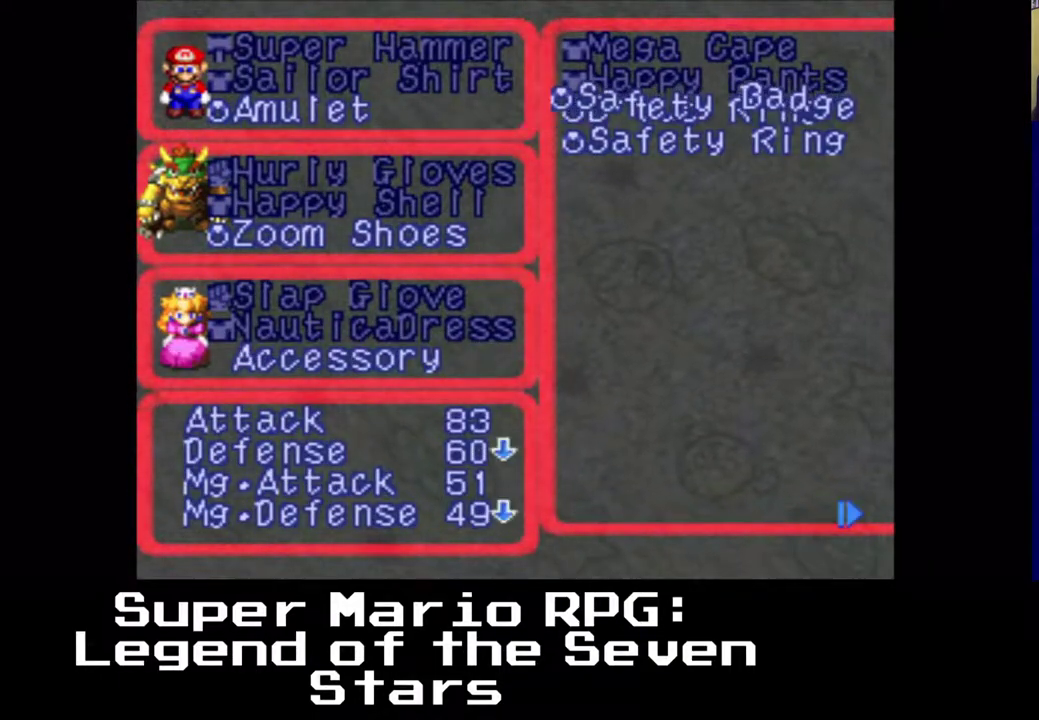
{"buttons": [], "events": [[133, "B", "up"], [383, "DPAD_RIGHT", "up"]]}
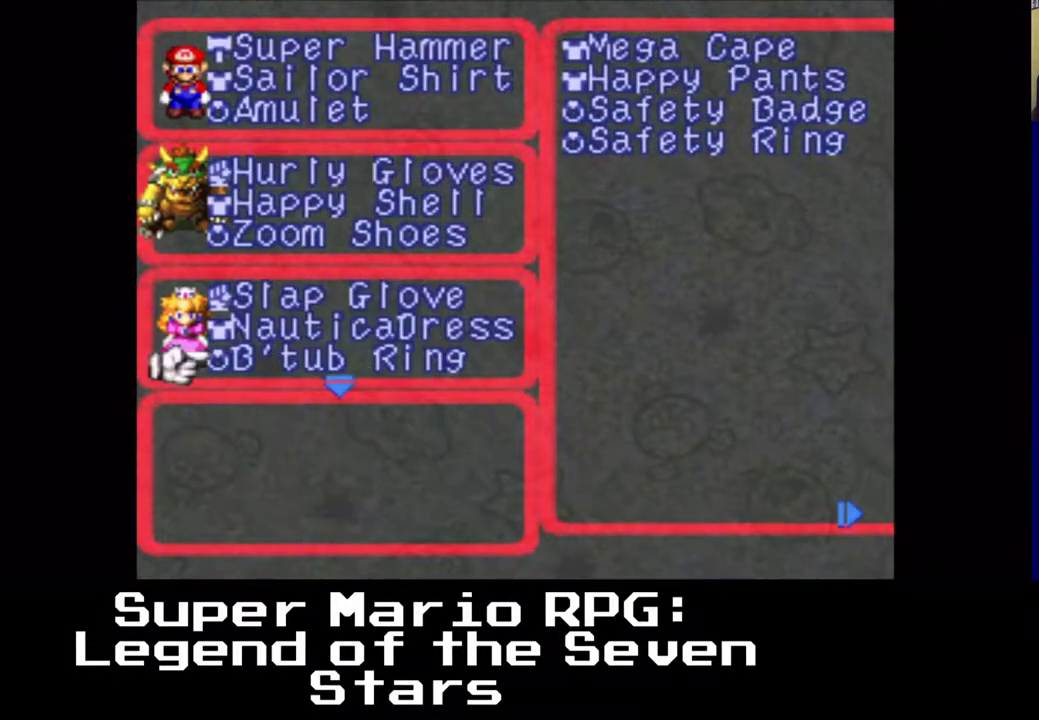
{"buttons": [], "events": []}
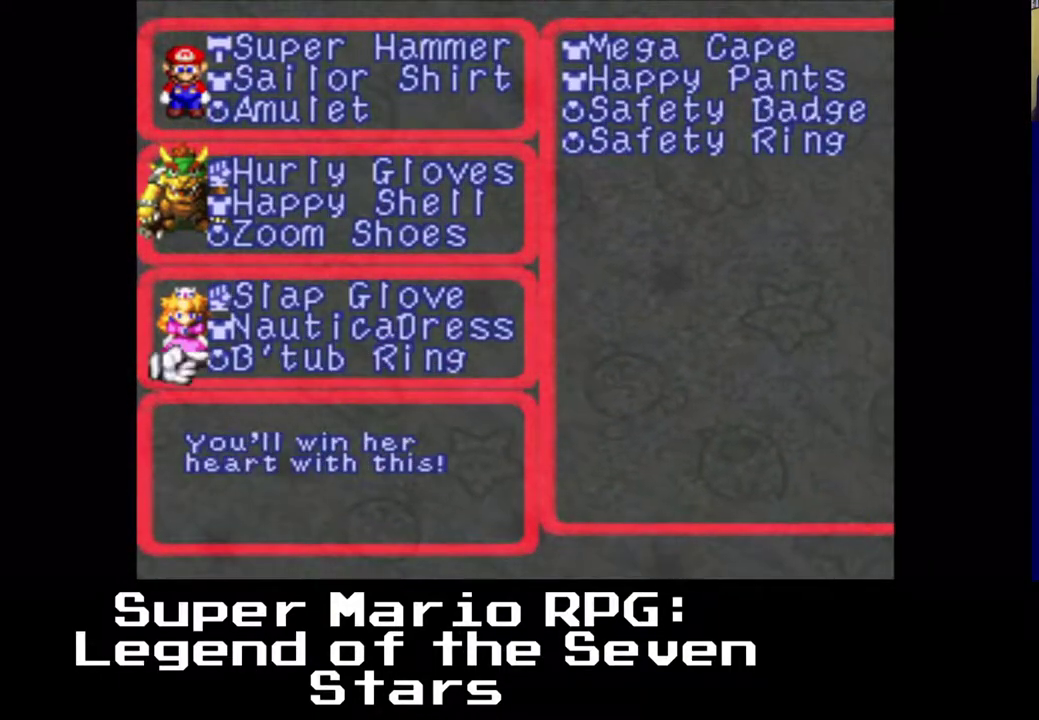
{"buttons": [], "events": []}
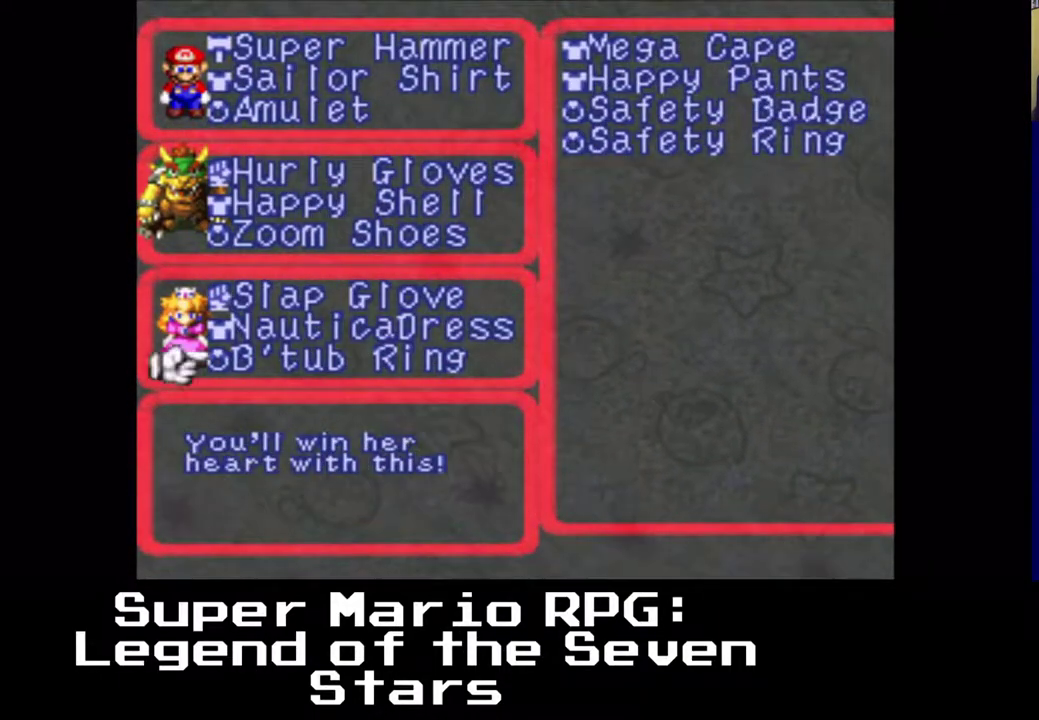
{"buttons": [], "events": [[33, "B", "down"], [183, "B", "up"]]}
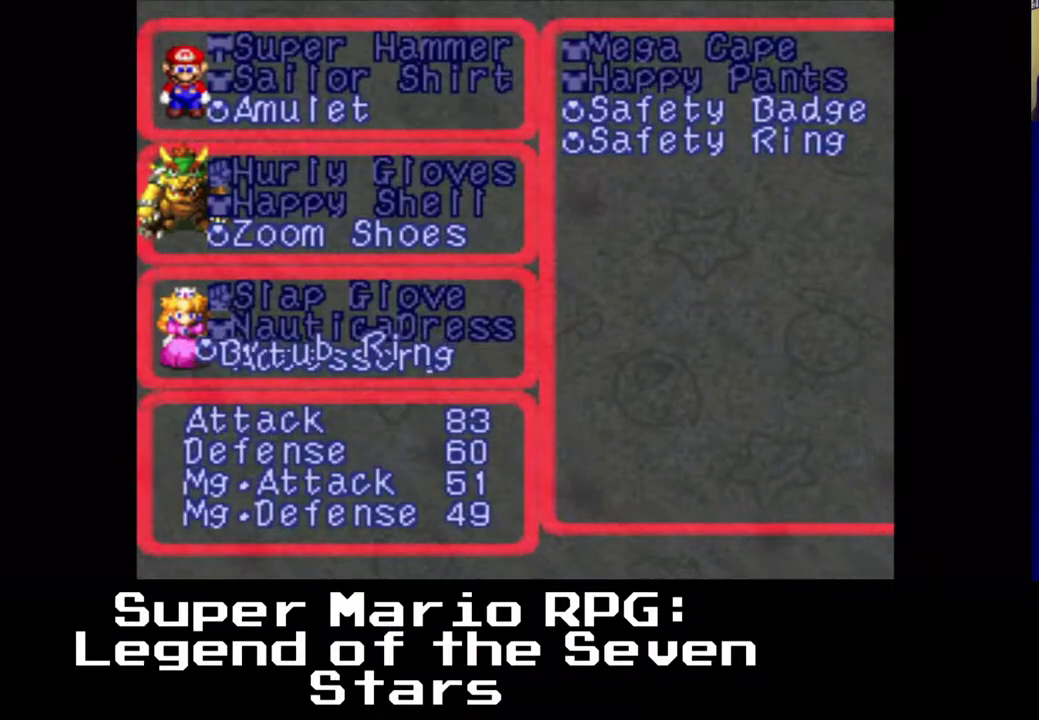
{"buttons": ["DPAD_RIGHT"], "events": [[133, "DPAD_RIGHT", "down"]]}
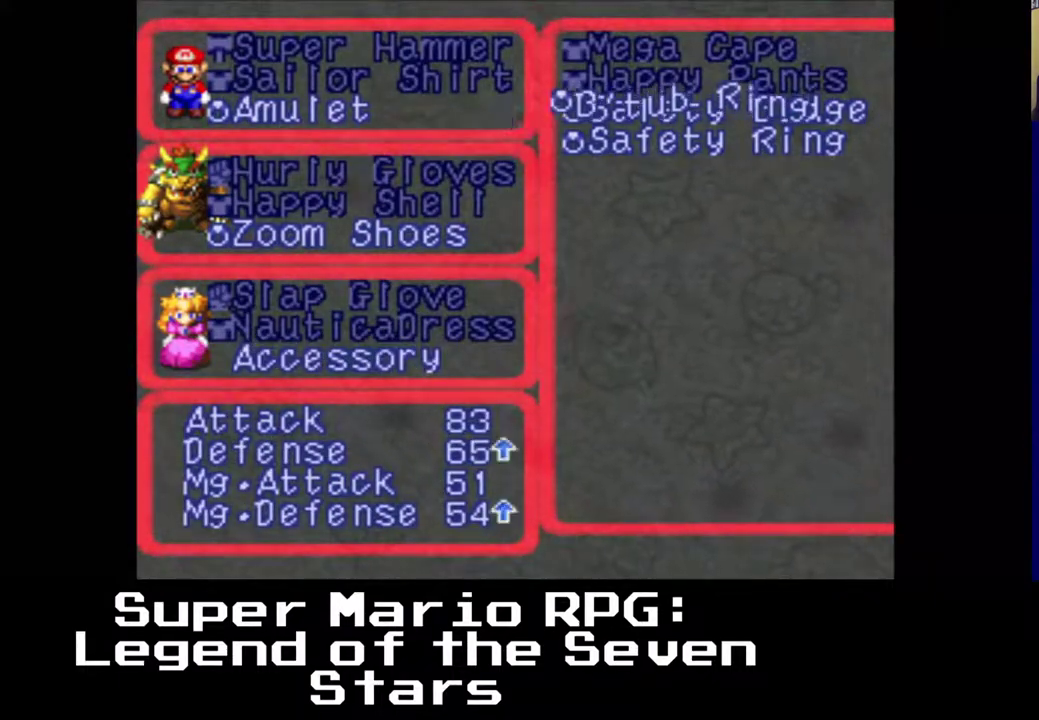
{"buttons": ["DPAD_UP"], "events": [[50, "DPAD_RIGHT", "up"], [350, "DPAD_UP", "down"]]}
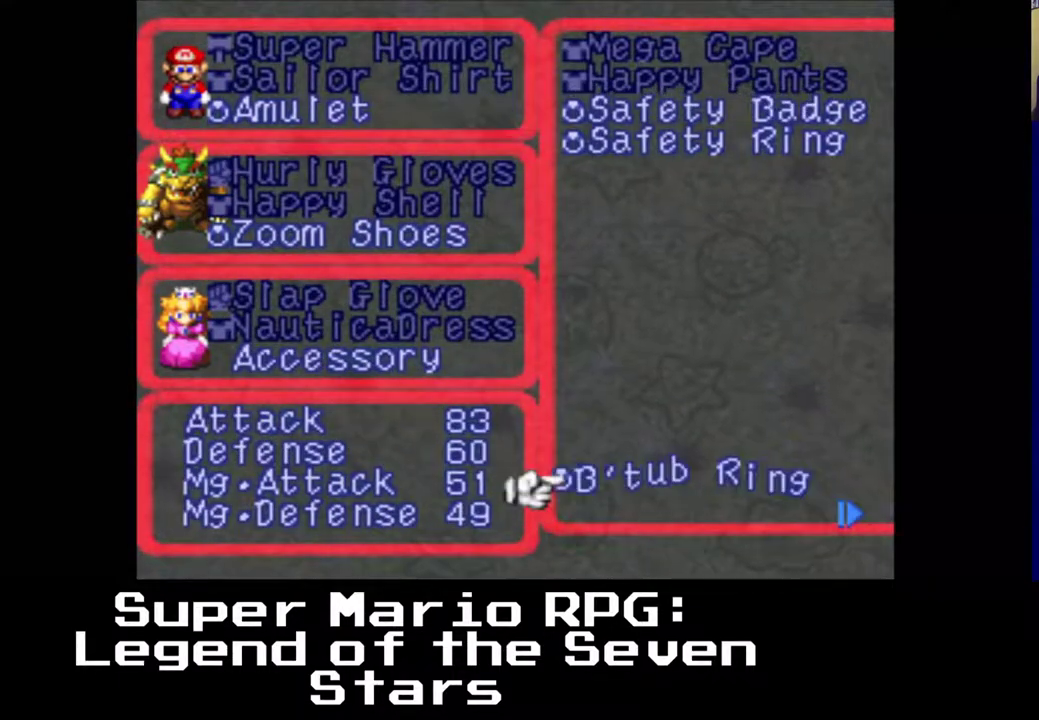
{"buttons": ["DPAD_DOWN"], "events": [[17, "DPAD_UP", "up"], [433, "DPAD_DOWN", "down"], [433, "DPAD_LEFT", "down"], [500, "DPAD_LEFT", "up"]]}
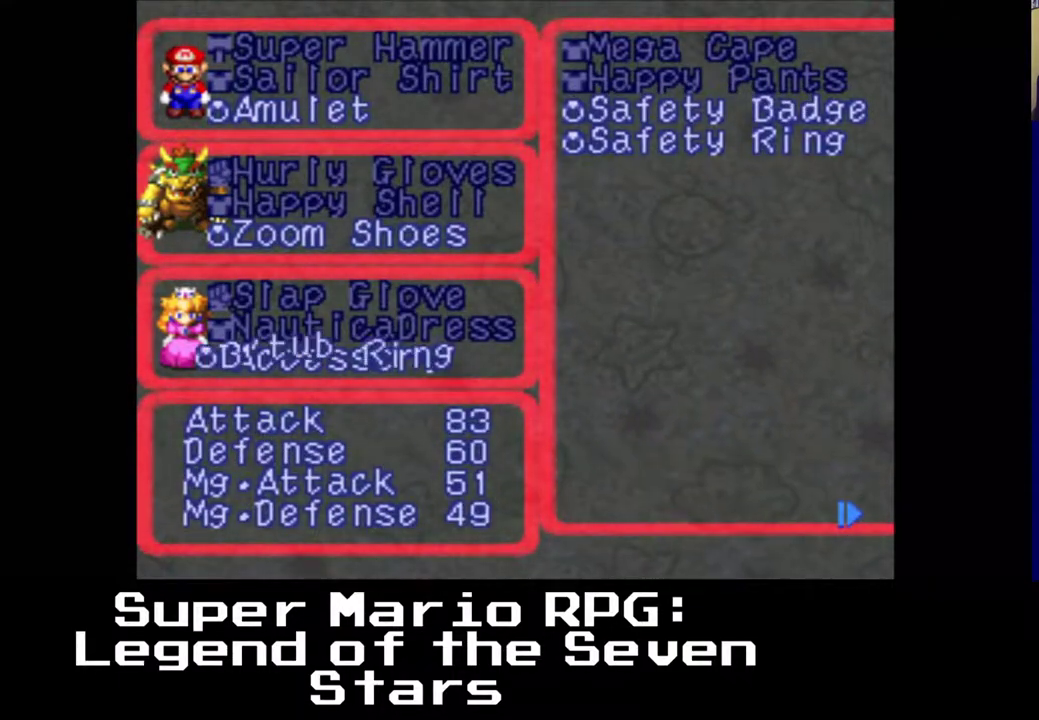
{"buttons": [], "events": [[83, "DPAD_DOWN", "up"], [267, "B", "down"], [317, "B", "up"]]}
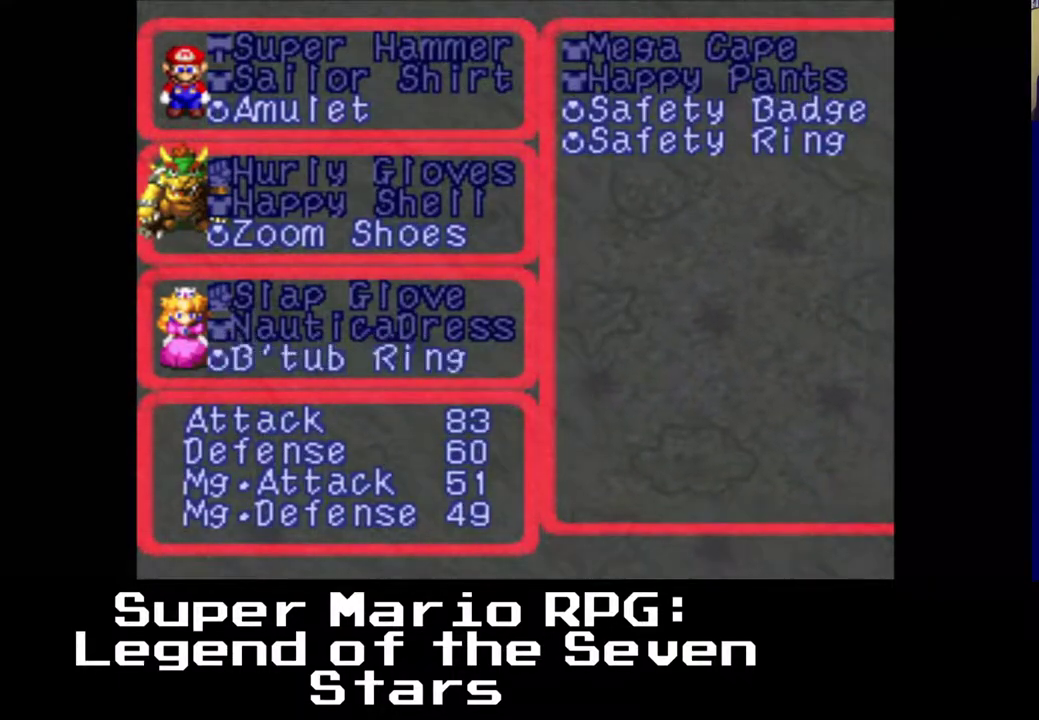
{"buttons": [], "events": []}
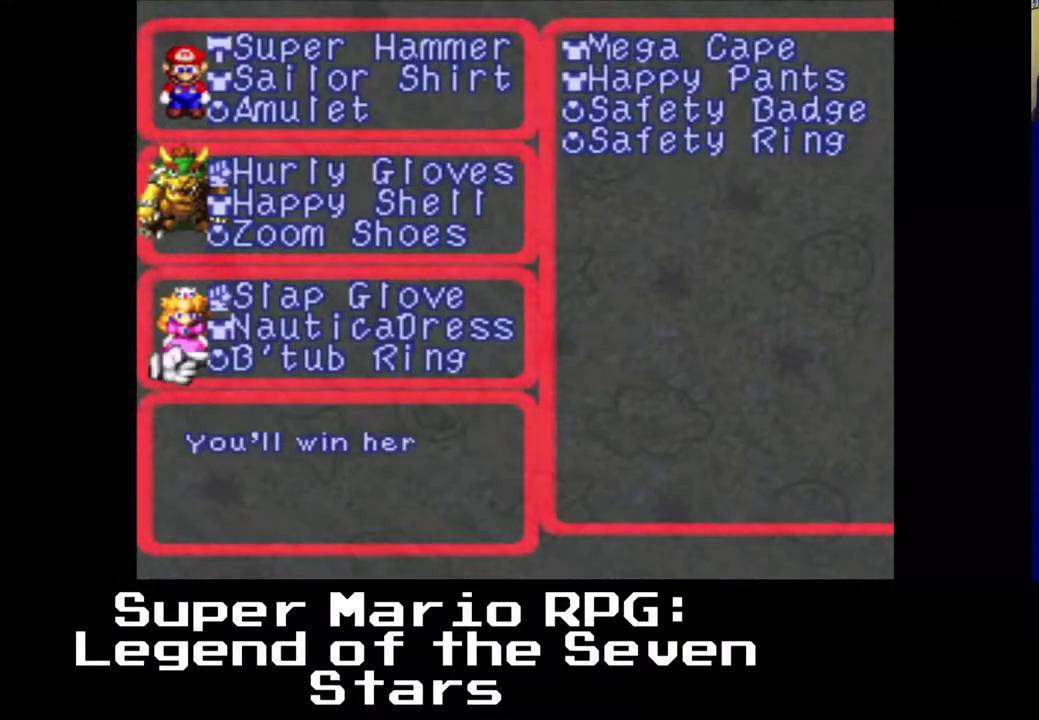
{"buttons": [], "events": [[117, "B", "down"], [183, "B", "up"]]}
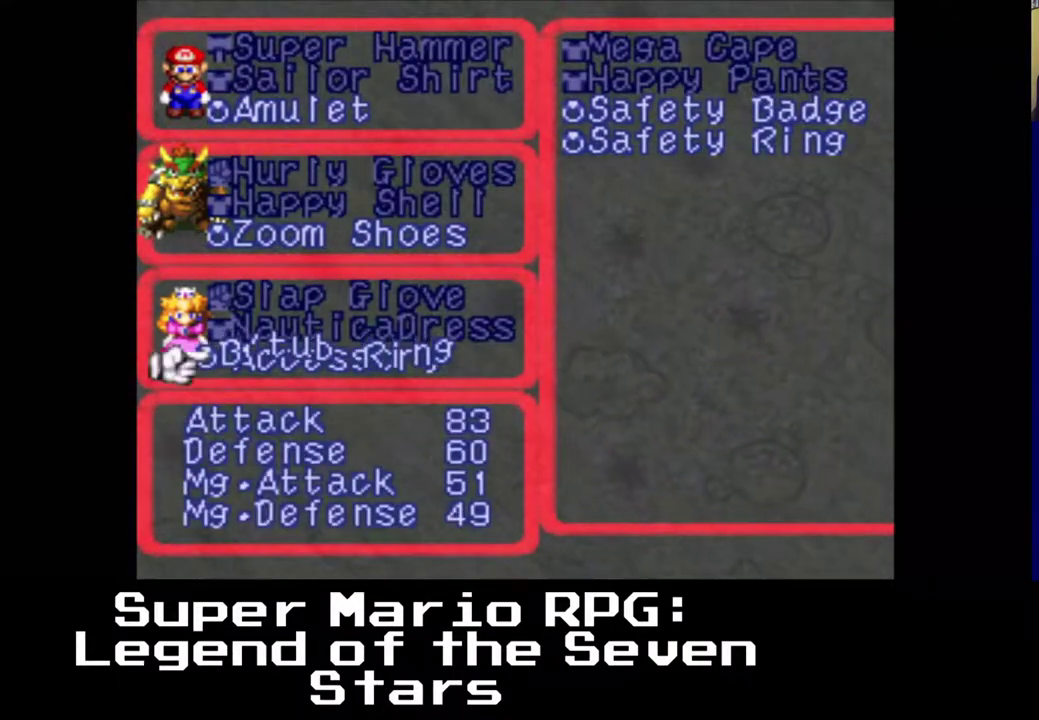
{"buttons": [], "events": [[167, "DPAD_RIGHT", "down"], [367, "DPAD_RIGHT", "up"]]}
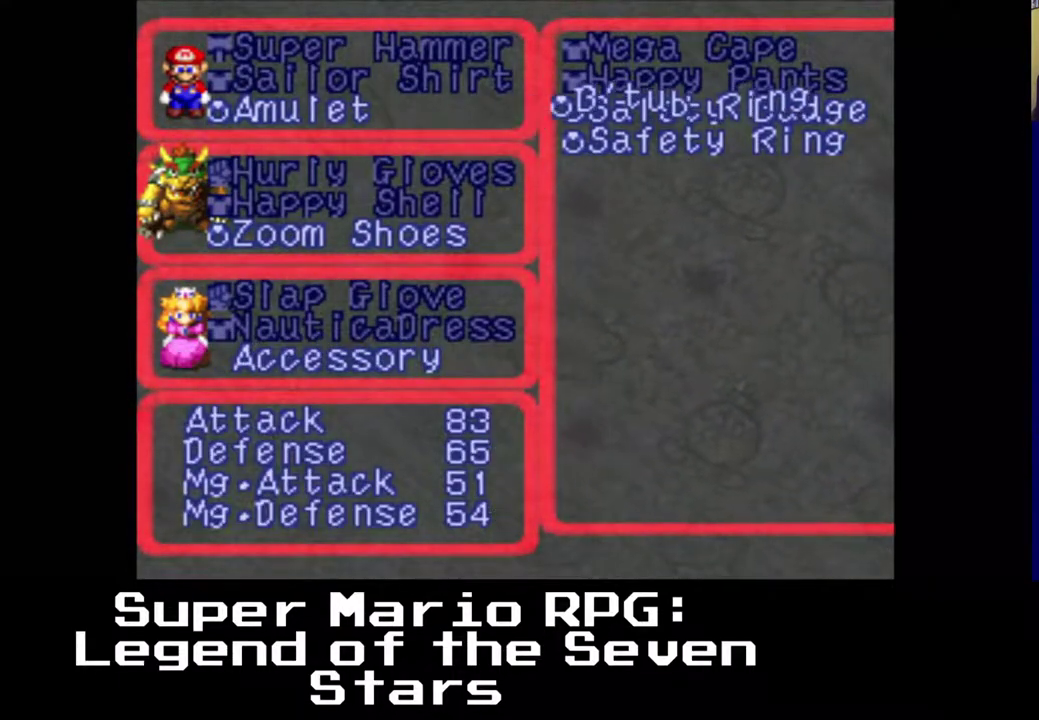
{"buttons": [], "events": [[333, "DPAD_DOWN", "down"], [483, "DPAD_DOWN", "up"]]}
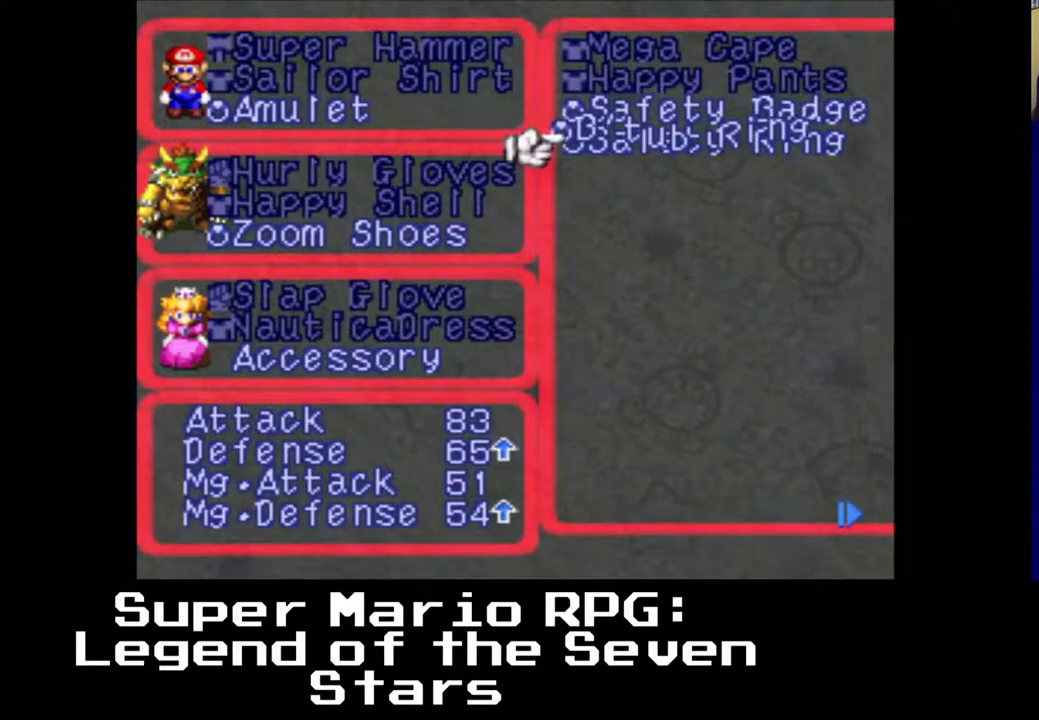
{"buttons": ["DPAD_UP"], "events": [[417, "DPAD_UP", "down"]]}
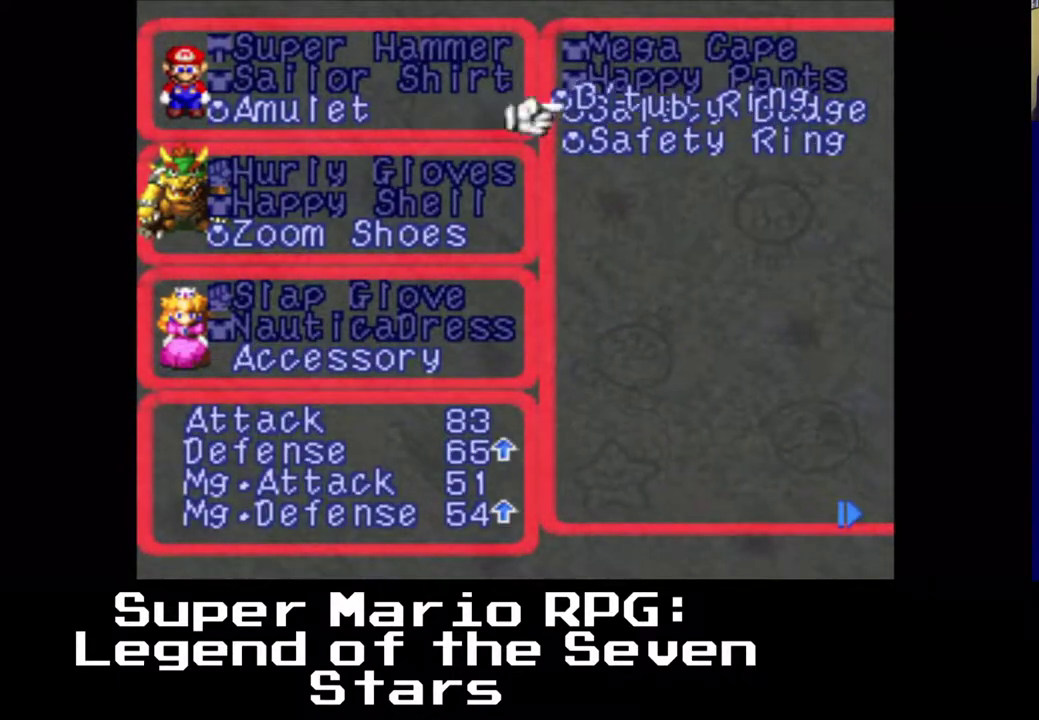
{"buttons": [], "events": [[167, "DPAD_UP", "up"], [350, "DPAD_DOWN", "down"], [467, "DPAD_DOWN", "up"]]}